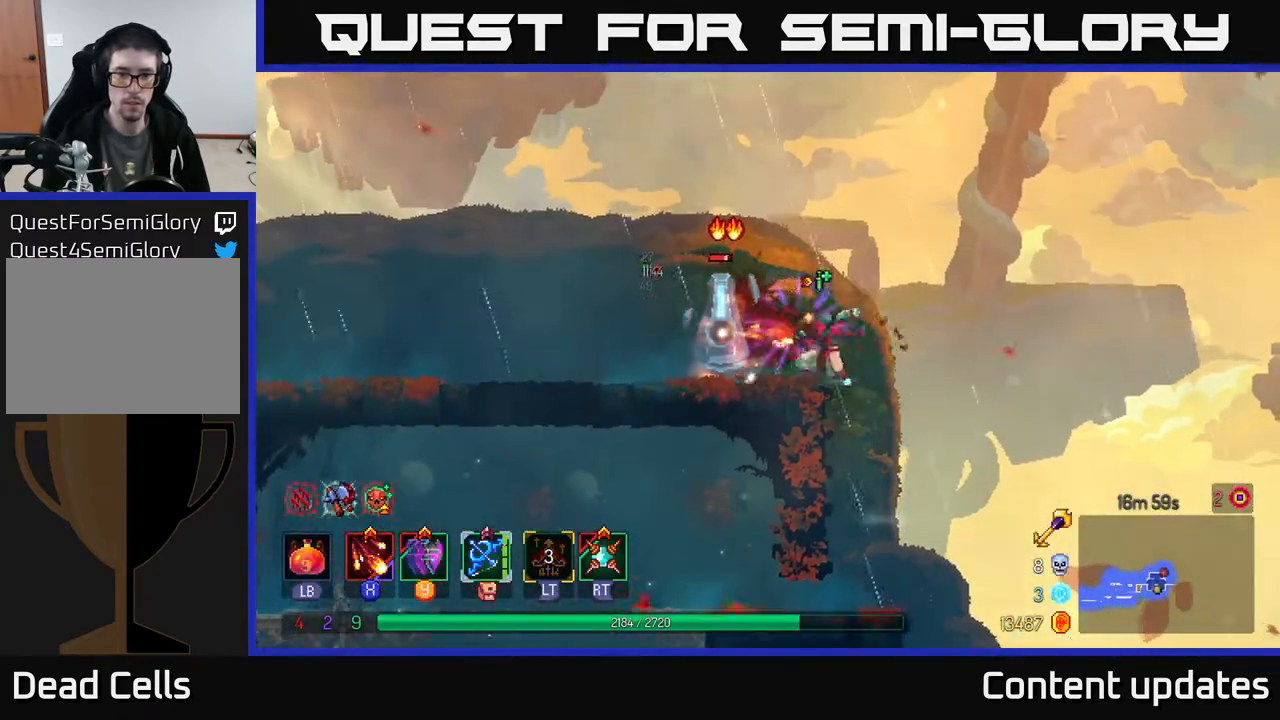
Gameplay with a controller (Xbox layout); each line is a JSON object with the inputs held at the frame after it. "events" lists button and stick changes between this image and that frame as [ms after this image, input, new state], when the widget could be followed in between.
{"buttons": [], "left_stick": "left", "right_stick": "center", "events": [[50, "X", "down"], [117, "left_stick", "left"], [200, "X", "up"]]}
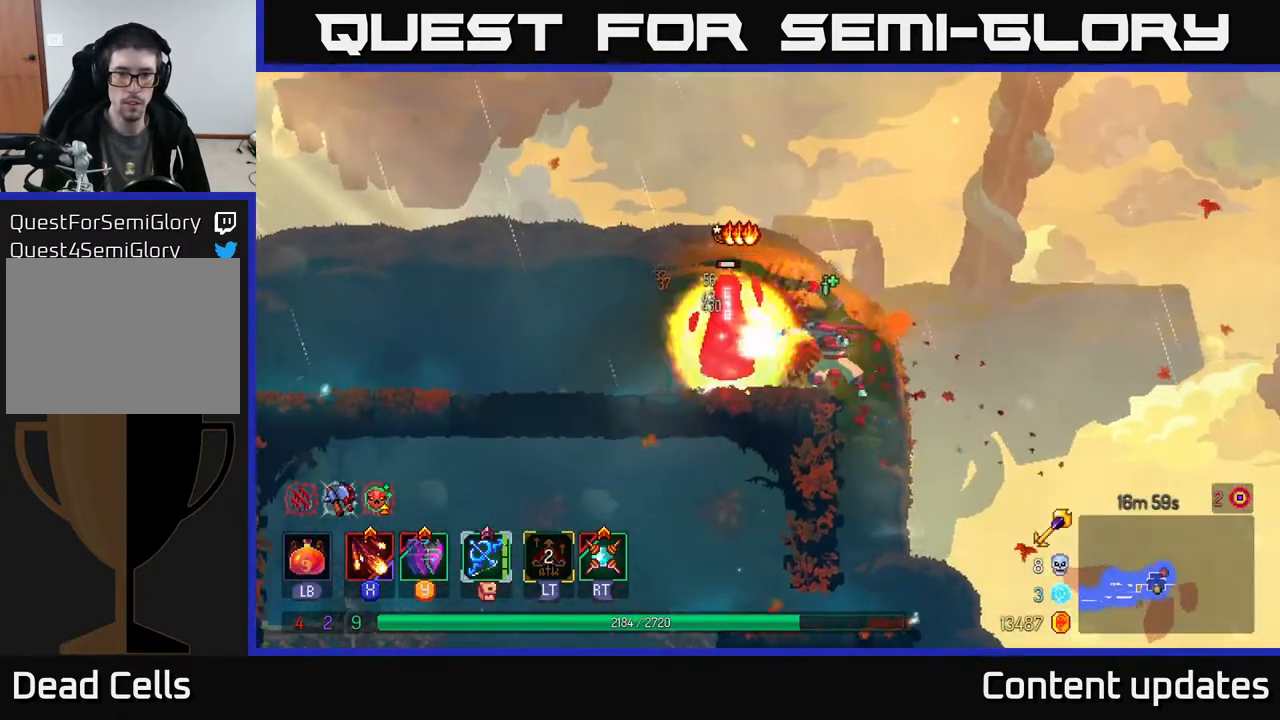
{"buttons": [], "left_stick": "left", "right_stick": "center", "events": [[233, "B", "down"], [333, "B", "up"]]}
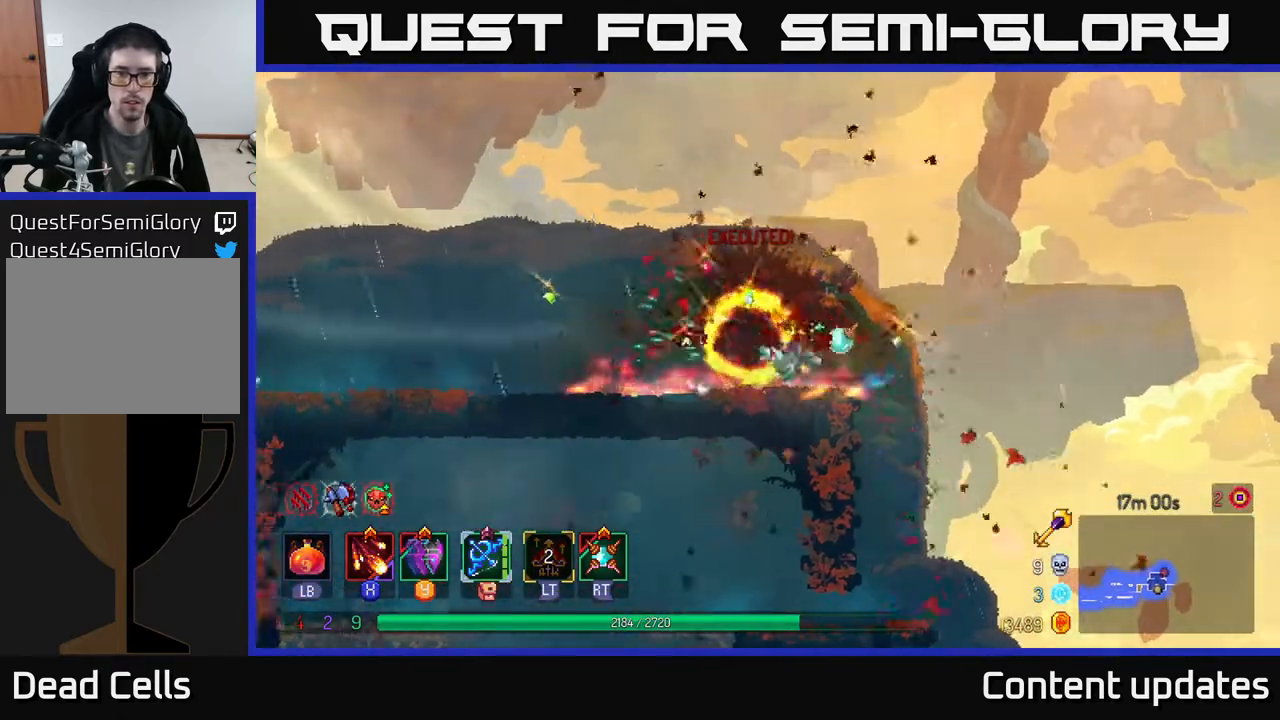
{"buttons": [], "left_stick": "right", "right_stick": "center", "events": [[150, "left_stick", "right"], [250, "A", "down"], [333, "A", "up"]]}
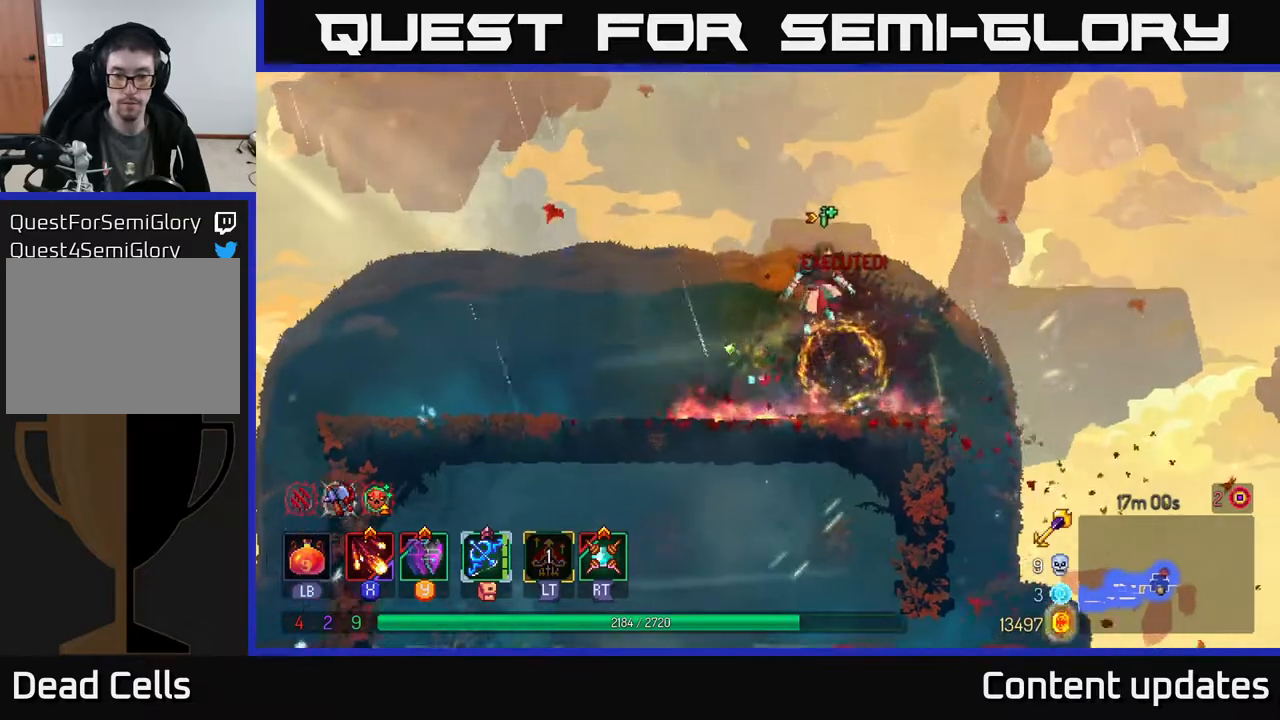
{"buttons": [], "left_stick": "down-left", "right_stick": "down", "events": [[167, "right_stick", "down"], [467, "left_stick", "down-left"]]}
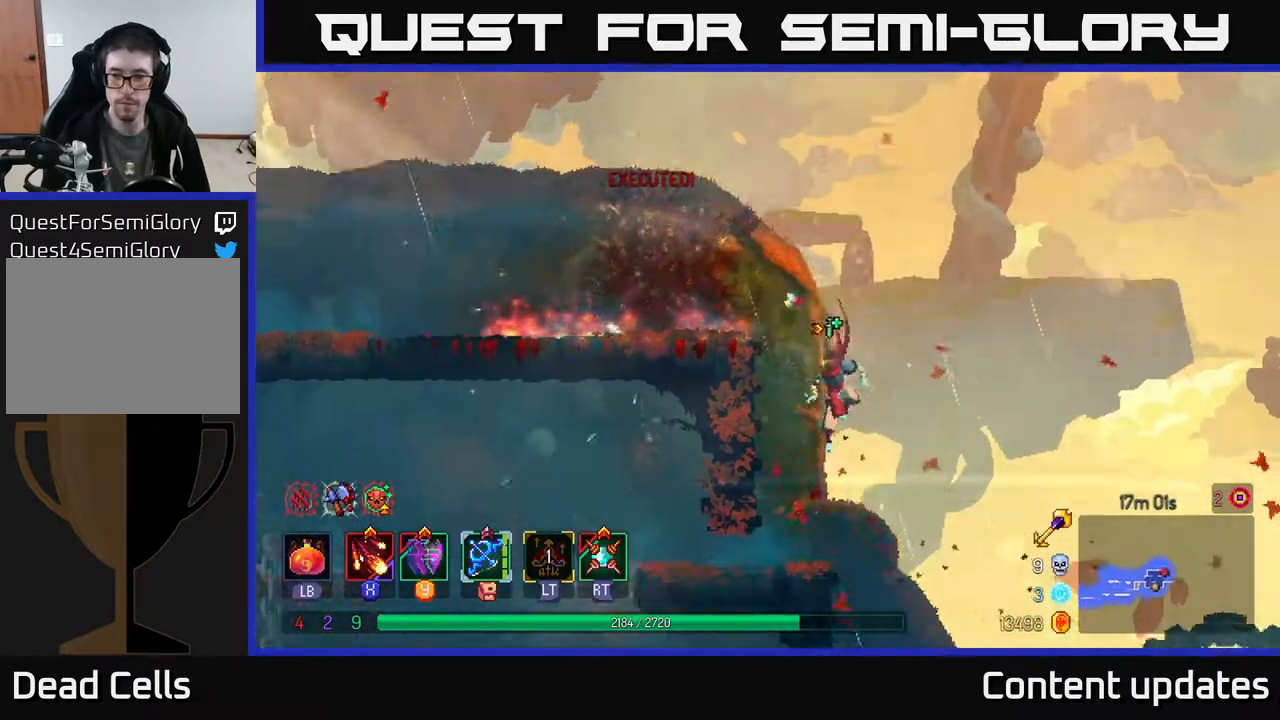
{"buttons": [], "left_stick": "right", "right_stick": "down", "events": [[150, "left_stick", "center"], [317, "left_stick", "down-right"], [383, "left_stick", "right"]]}
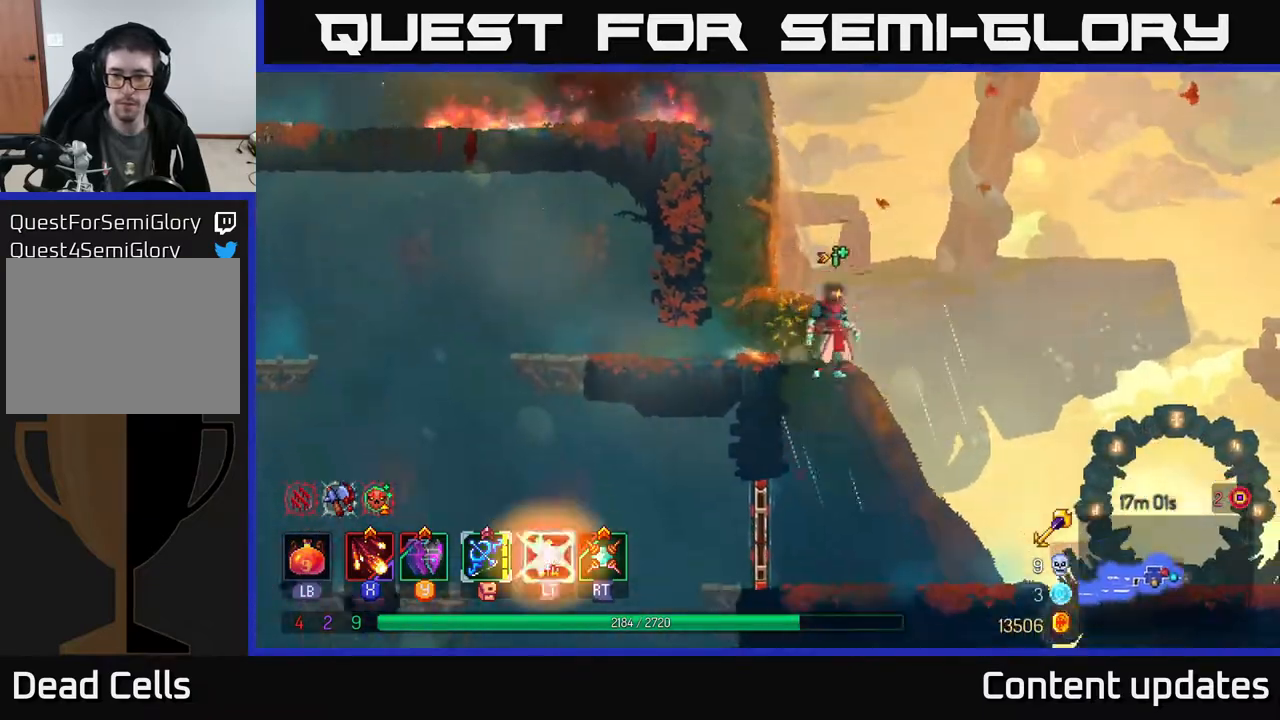
{"buttons": [], "left_stick": "right", "right_stick": "center", "events": [[250, "right_stick", "center"], [383, "B", "down"], [500, "B", "up"]]}
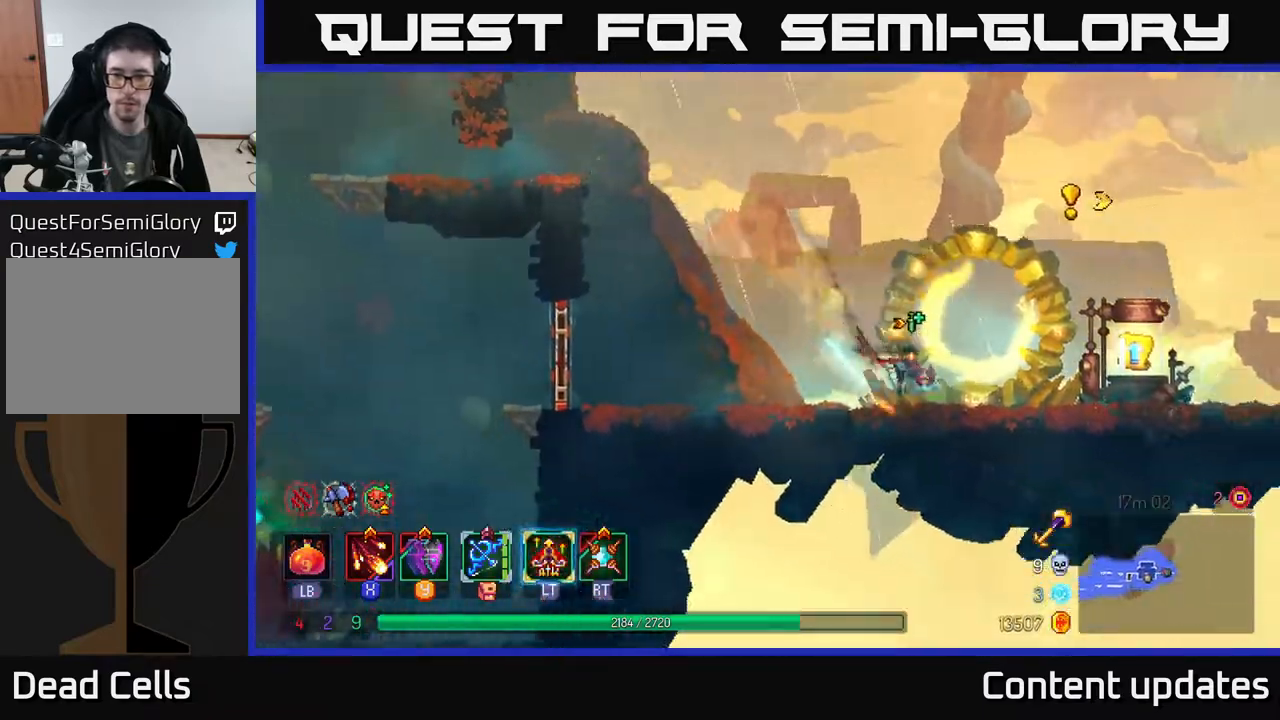
{"buttons": [], "left_stick": "center", "right_stick": "center", "events": [[317, "R1", "down"], [433, "R1", "up"], [450, "left_stick", "center"]]}
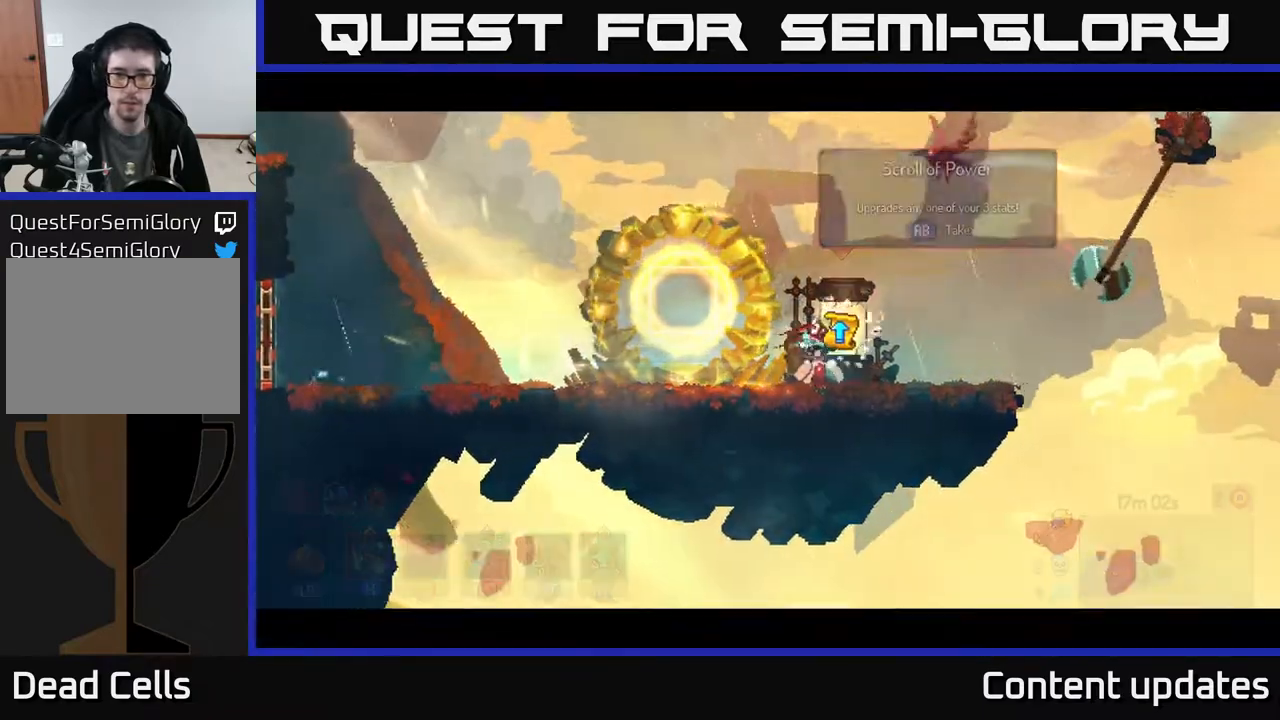
{"buttons": [], "left_stick": "center", "right_stick": "center", "events": []}
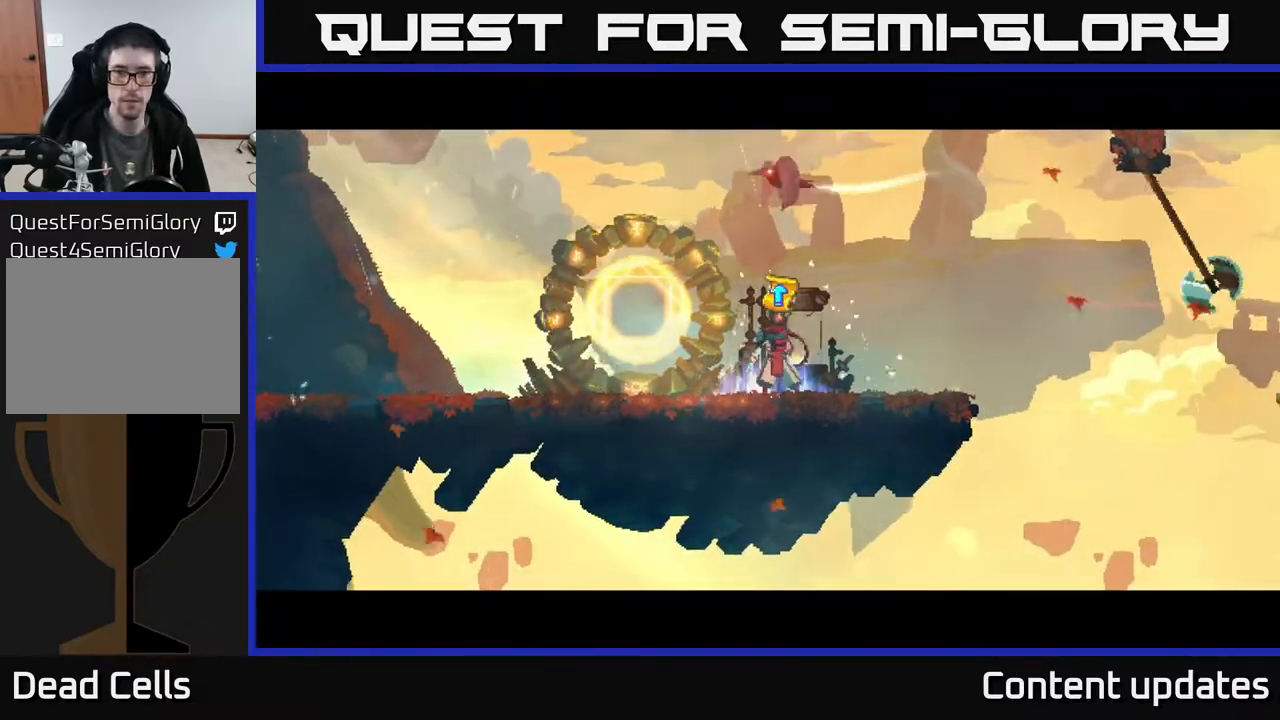
{"buttons": [], "left_stick": "center", "right_stick": "center", "events": []}
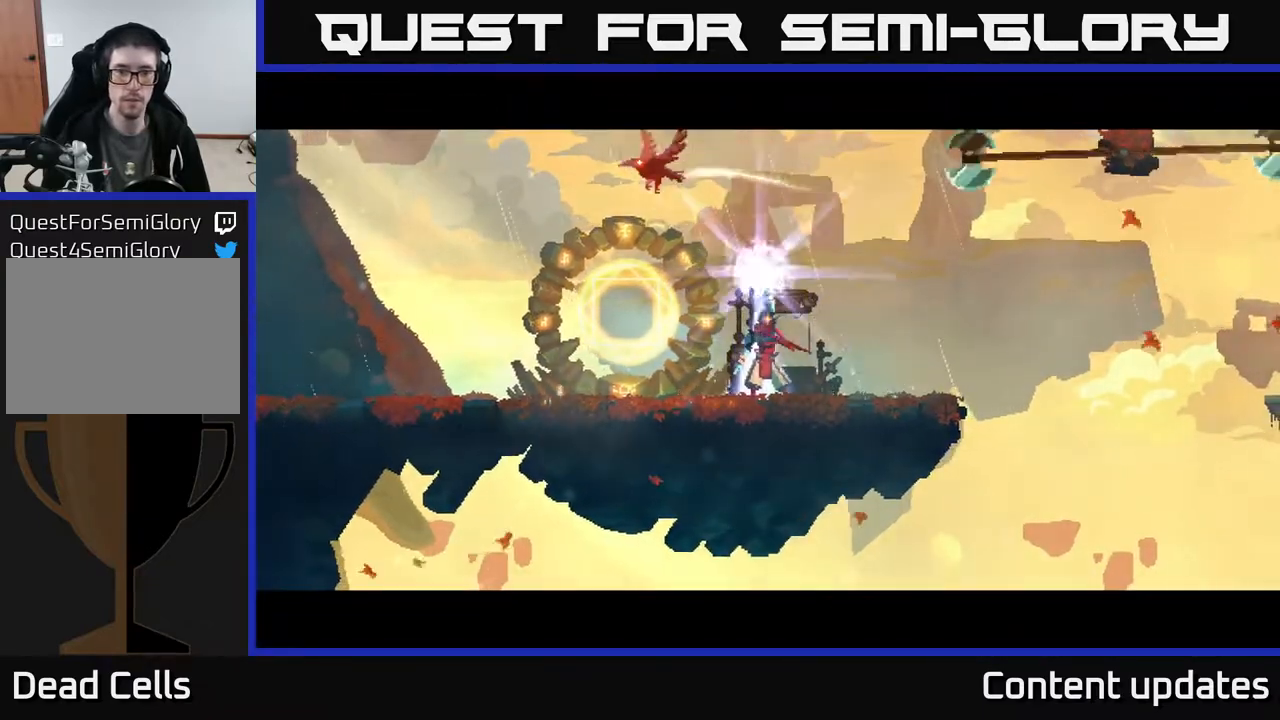
{"buttons": [], "left_stick": "center", "right_stick": "center", "events": []}
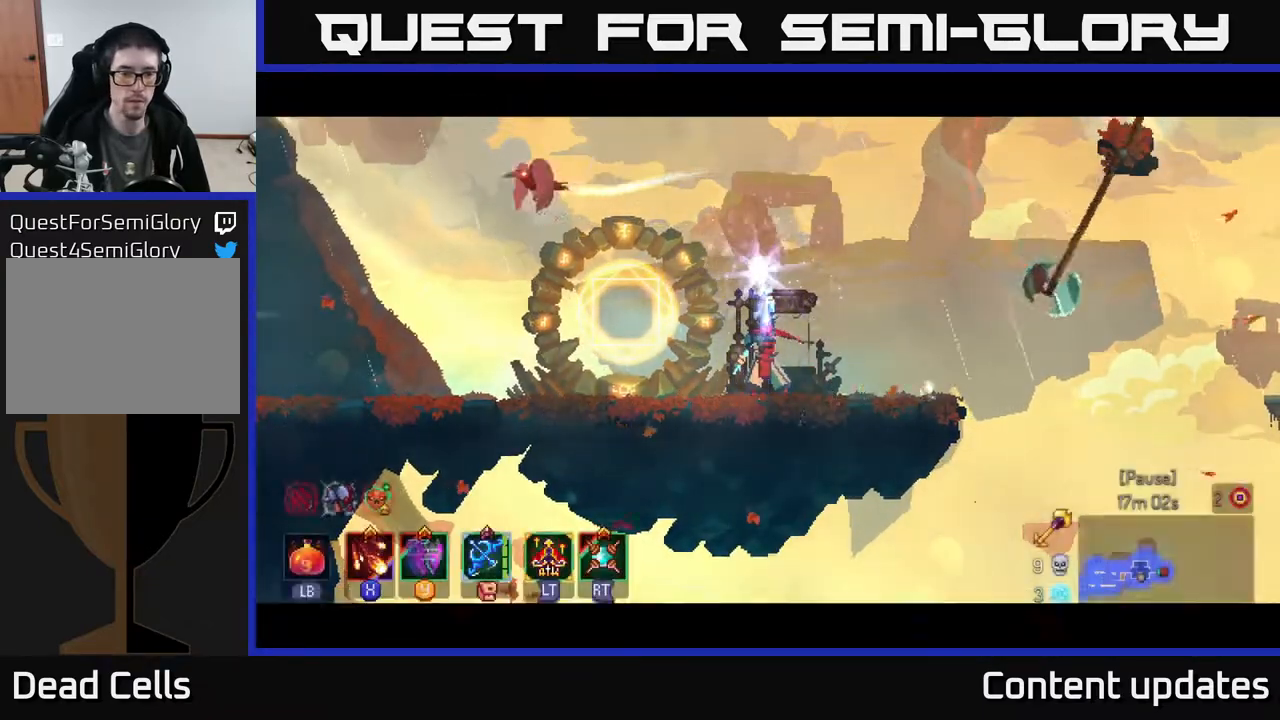
{"buttons": [], "left_stick": "center", "right_stick": "center", "events": [[33, "A", "down"], [100, "A", "up"], [183, "A", "down"], [217, "A", "up"], [300, "A", "down"], [383, "A", "up"]]}
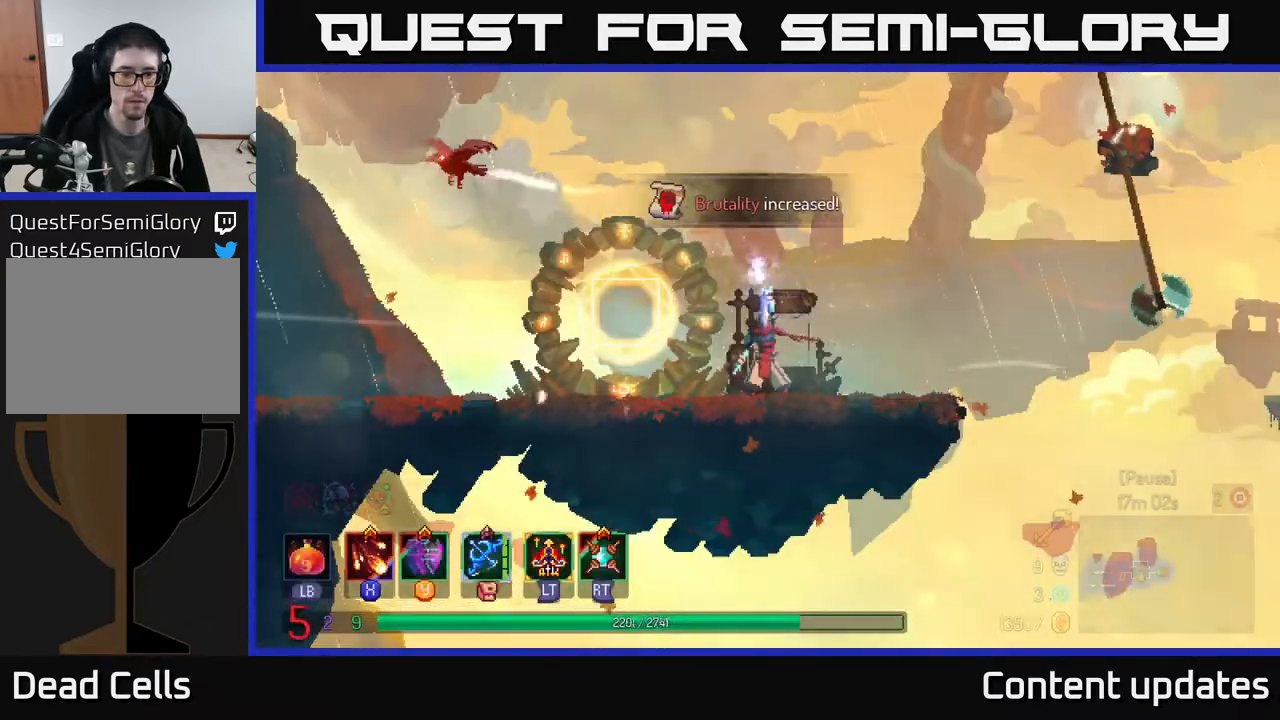
{"buttons": ["A"], "left_stick": "left", "right_stick": "center", "events": [[133, "left_stick", "left"], [217, "A", "down"], [333, "A", "up"], [450, "A", "down"]]}
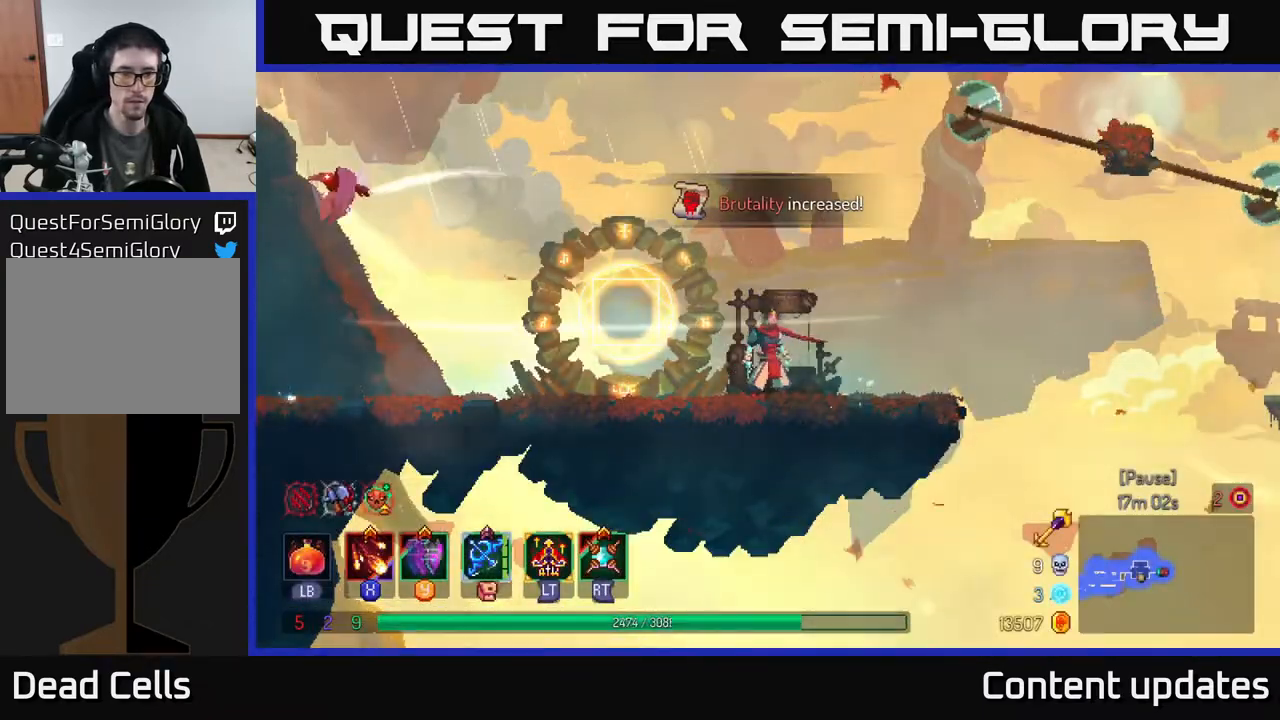
{"buttons": [], "left_stick": "left", "right_stick": "center", "events": [[33, "A", "up"], [117, "A", "down"], [183, "A", "up"], [267, "A", "down"], [400, "X", "down"], [417, "A", "up"], [483, "X", "up"]]}
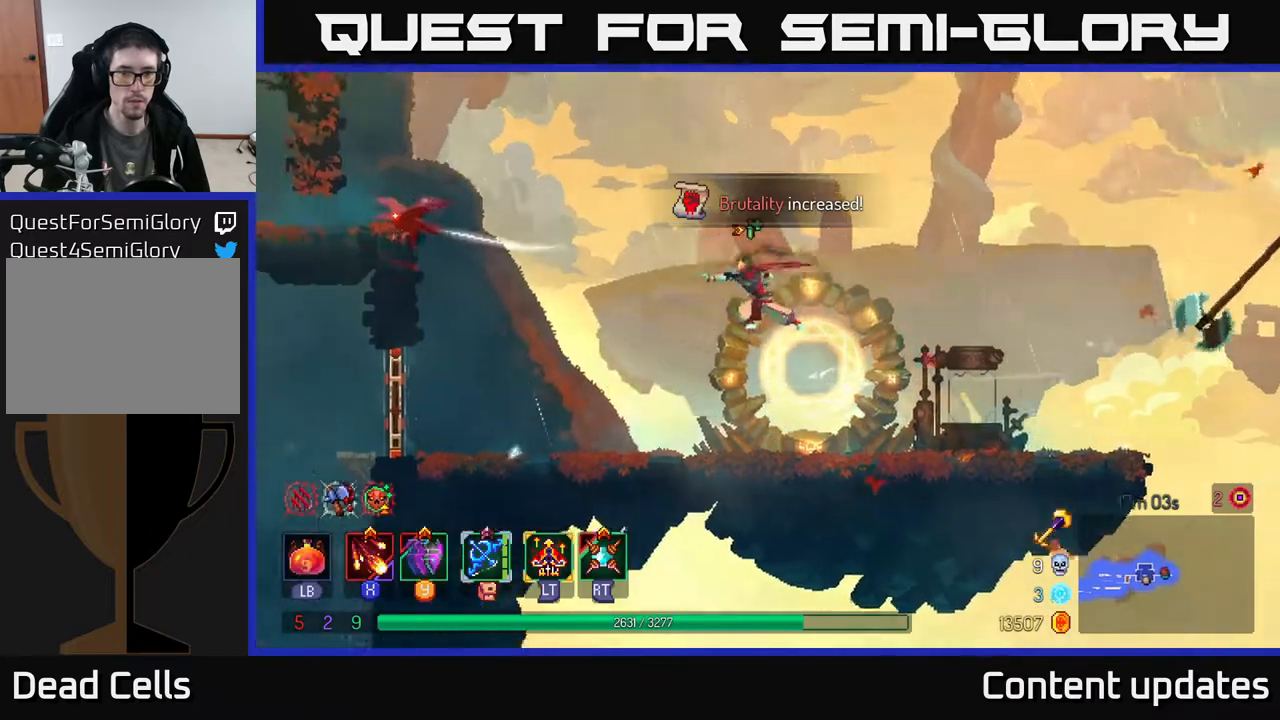
{"buttons": [], "left_stick": "right", "right_stick": "center", "events": [[267, "left_stick", "center"], [333, "left_stick", "right"]]}
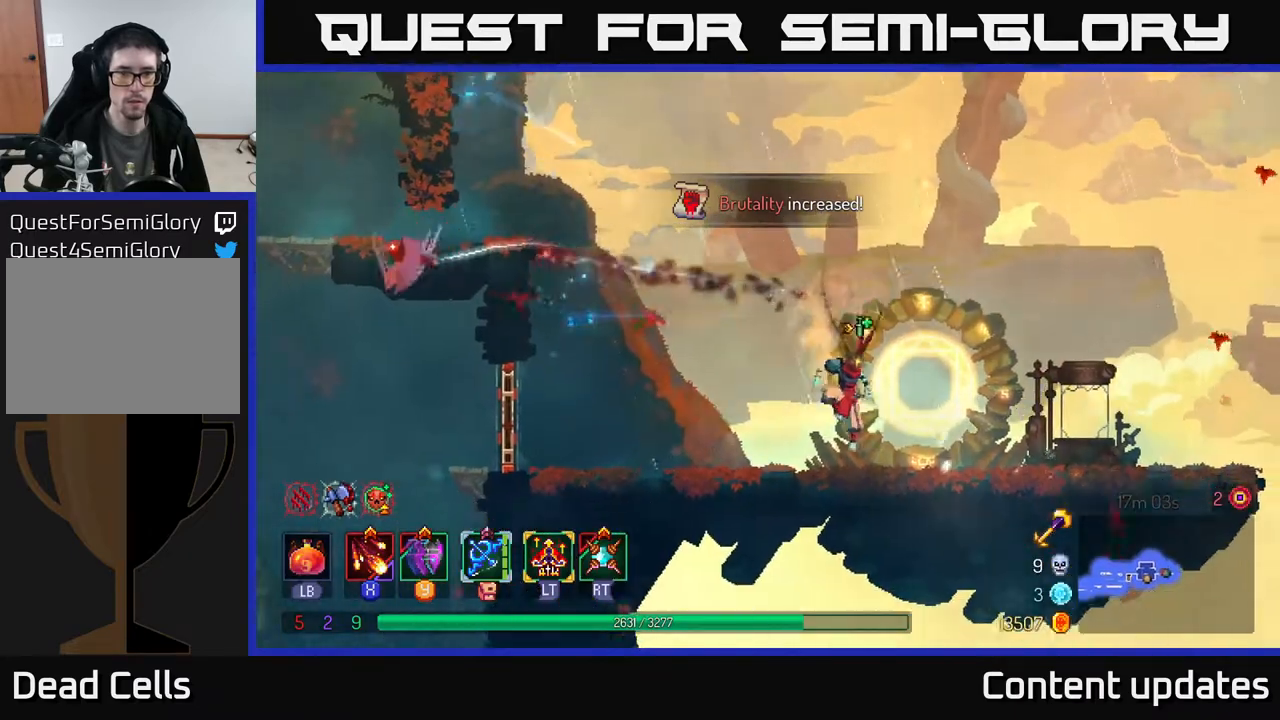
{"buttons": [], "left_stick": "right", "right_stick": "center", "events": []}
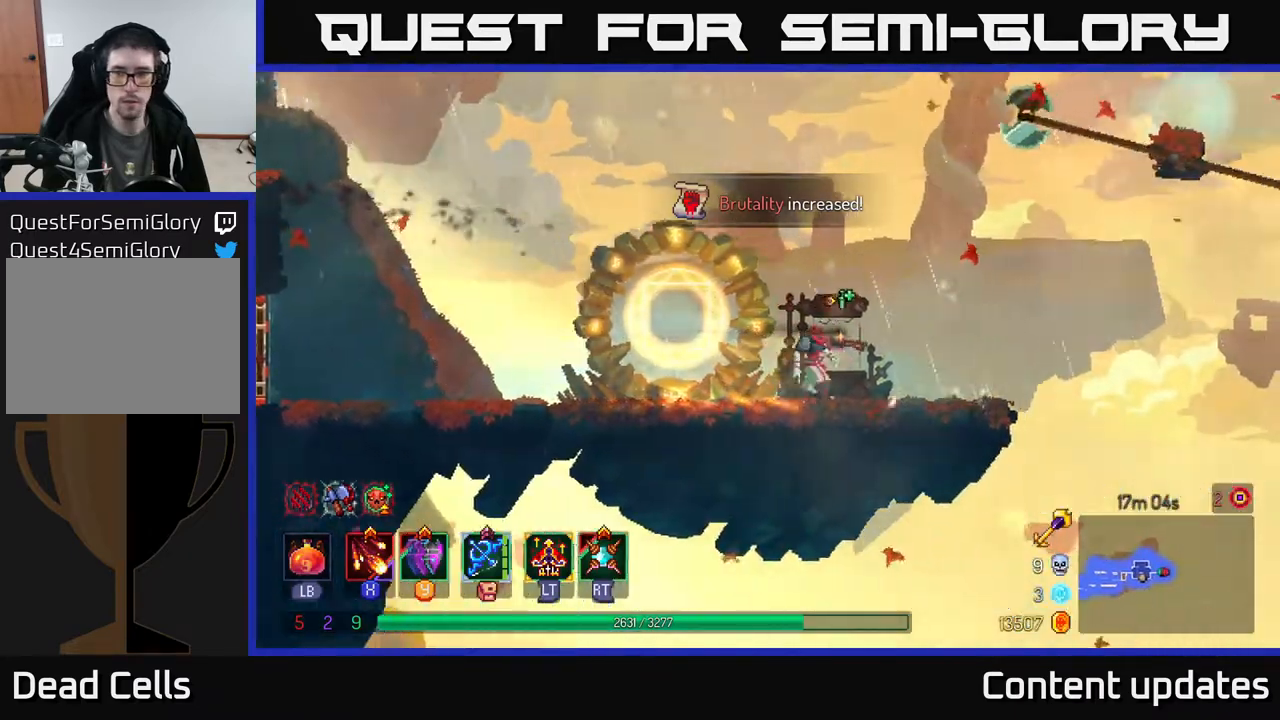
{"buttons": [], "left_stick": "right", "right_stick": "center", "events": [[33, "left_stick", "center"], [233, "left_stick", "right"]]}
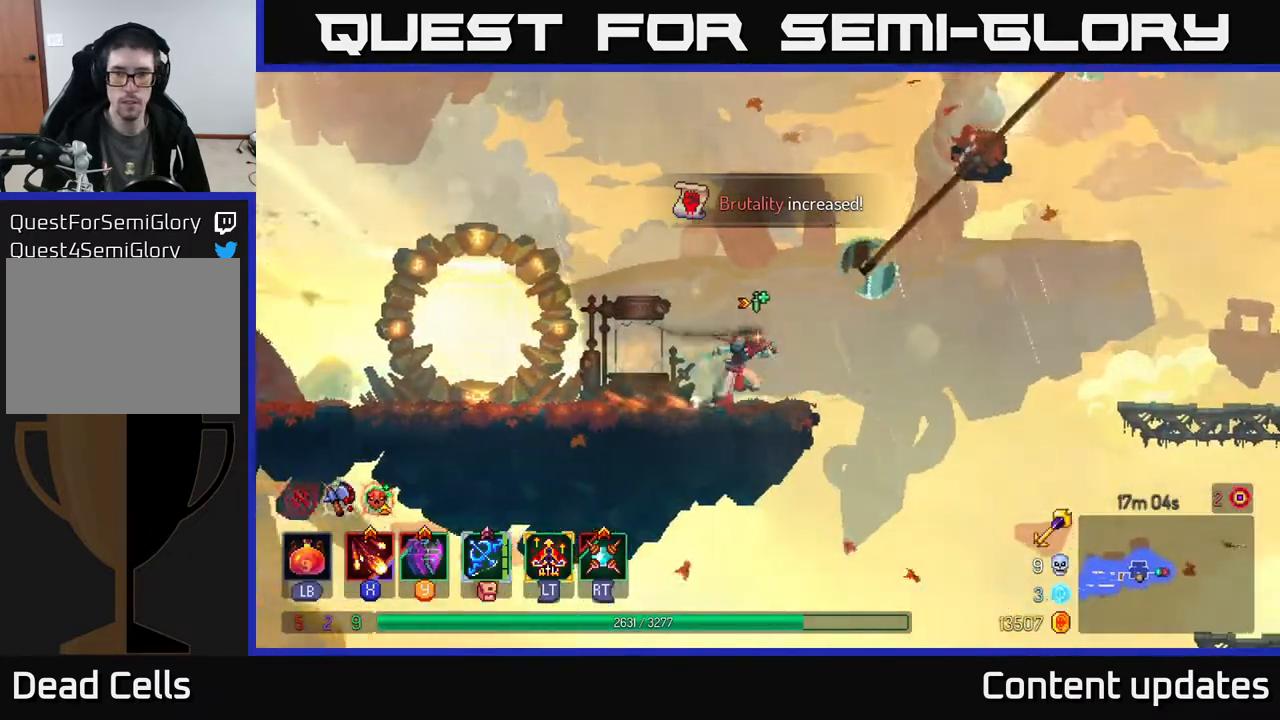
{"buttons": [], "left_stick": "right", "right_stick": "center", "events": [[100, "A", "down"], [233, "left_stick", "center"], [317, "A", "up"], [450, "left_stick", "right"]]}
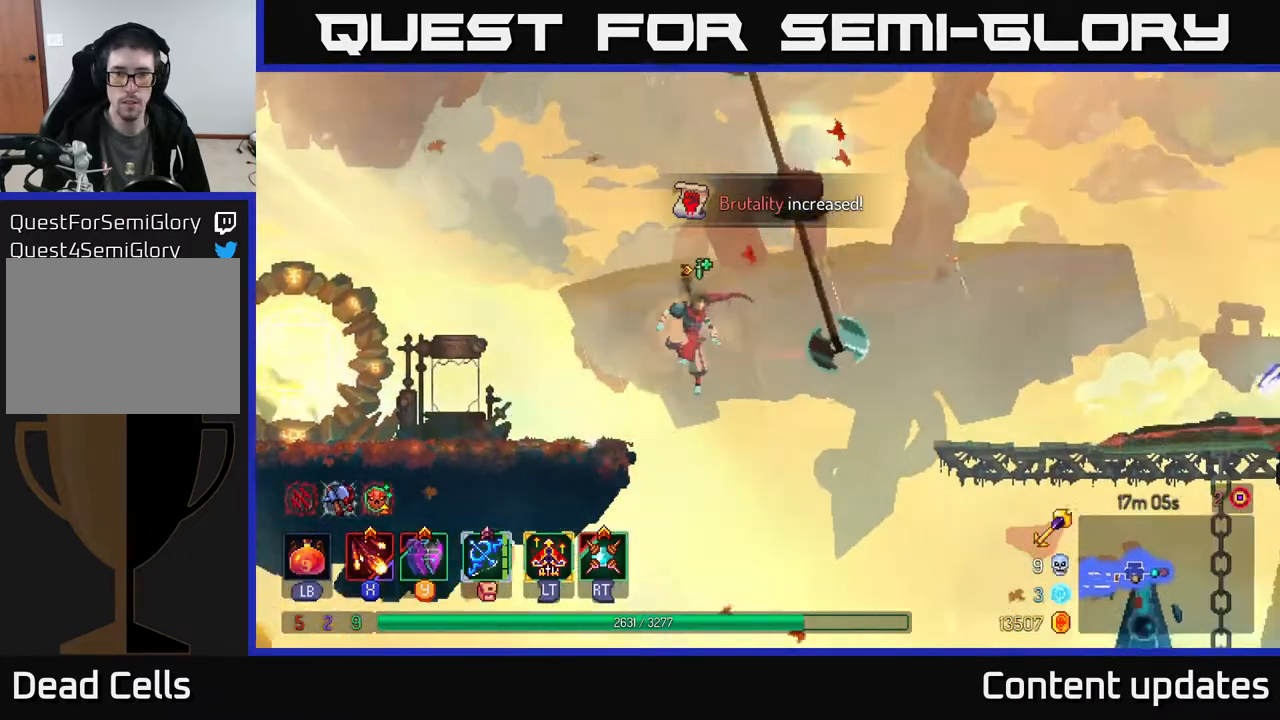
{"buttons": [], "left_stick": "right", "right_stick": "center", "events": [[300, "A", "down"], [467, "A", "up"]]}
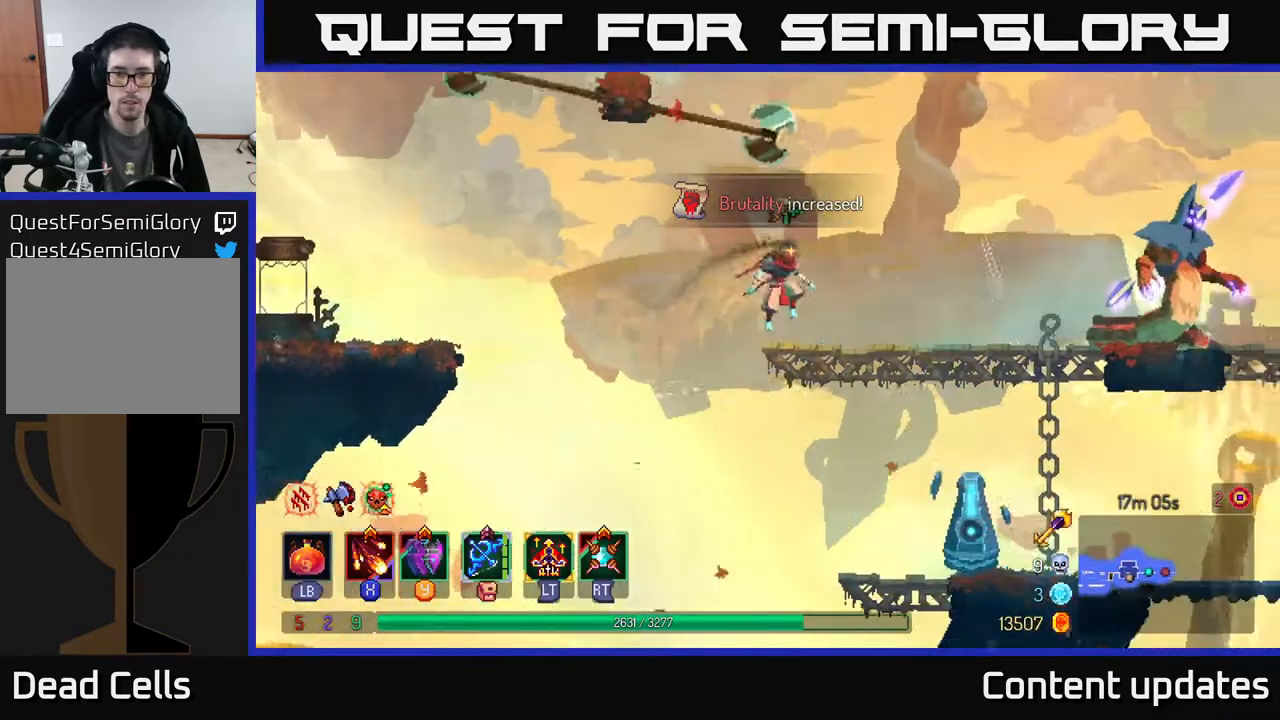
{"buttons": ["A"], "left_stick": "down", "right_stick": "center", "events": [[283, "A", "down"], [383, "A", "up"], [400, "left_stick", "down"], [467, "A", "down"]]}
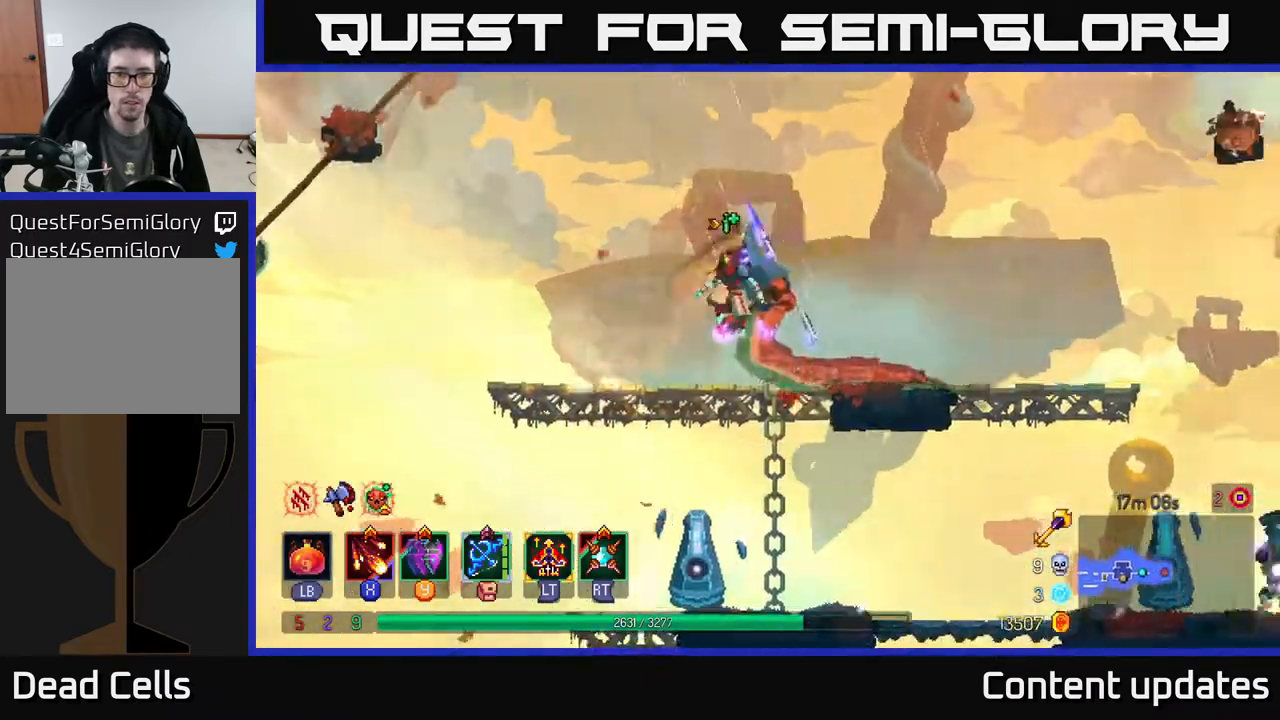
{"buttons": [], "left_stick": "right", "right_stick": "center", "events": [[50, "A", "up"], [133, "A", "down"], [167, "left_stick", "down-right"], [217, "A", "up"], [300, "left_stick", "right"], [467, "B", "down"], [500, "B", "up"]]}
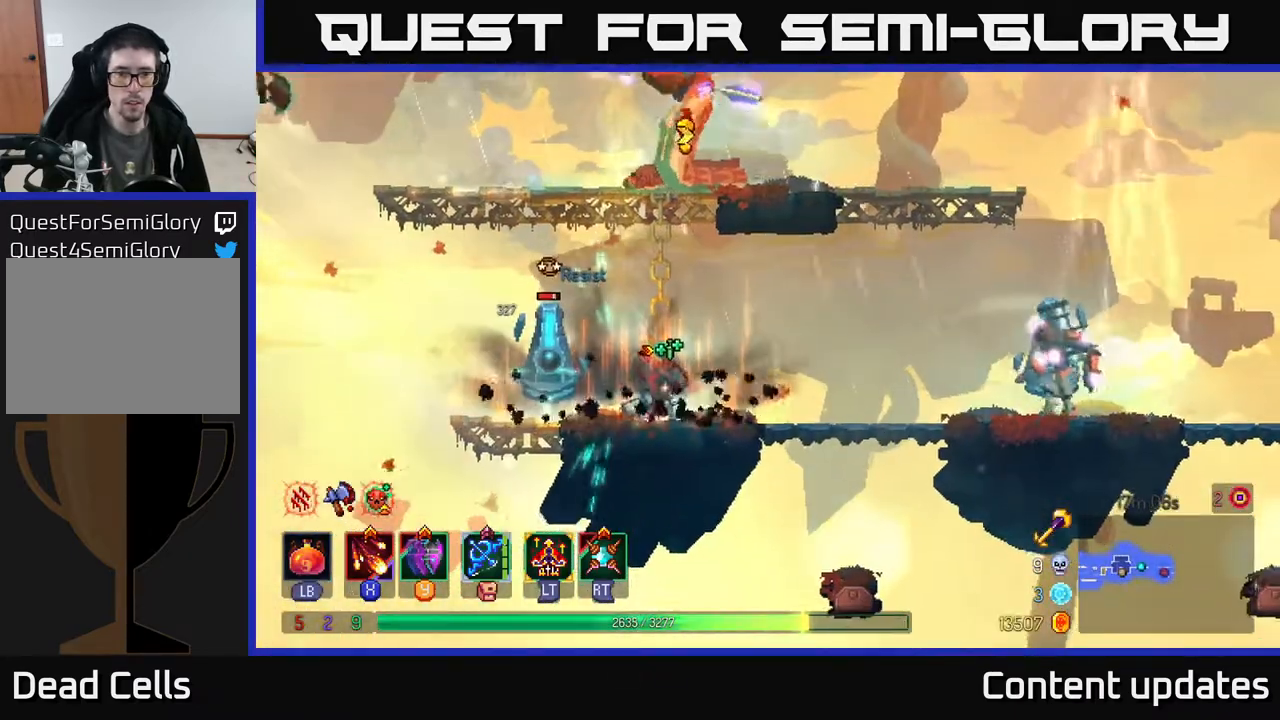
{"buttons": [], "left_stick": "right", "right_stick": "center", "events": [[17, "B", "down"], [67, "B", "up"], [117, "B", "down"], [183, "B", "up"], [250, "B", "down"], [333, "B", "up"], [417, "X", "down"], [483, "X", "up"]]}
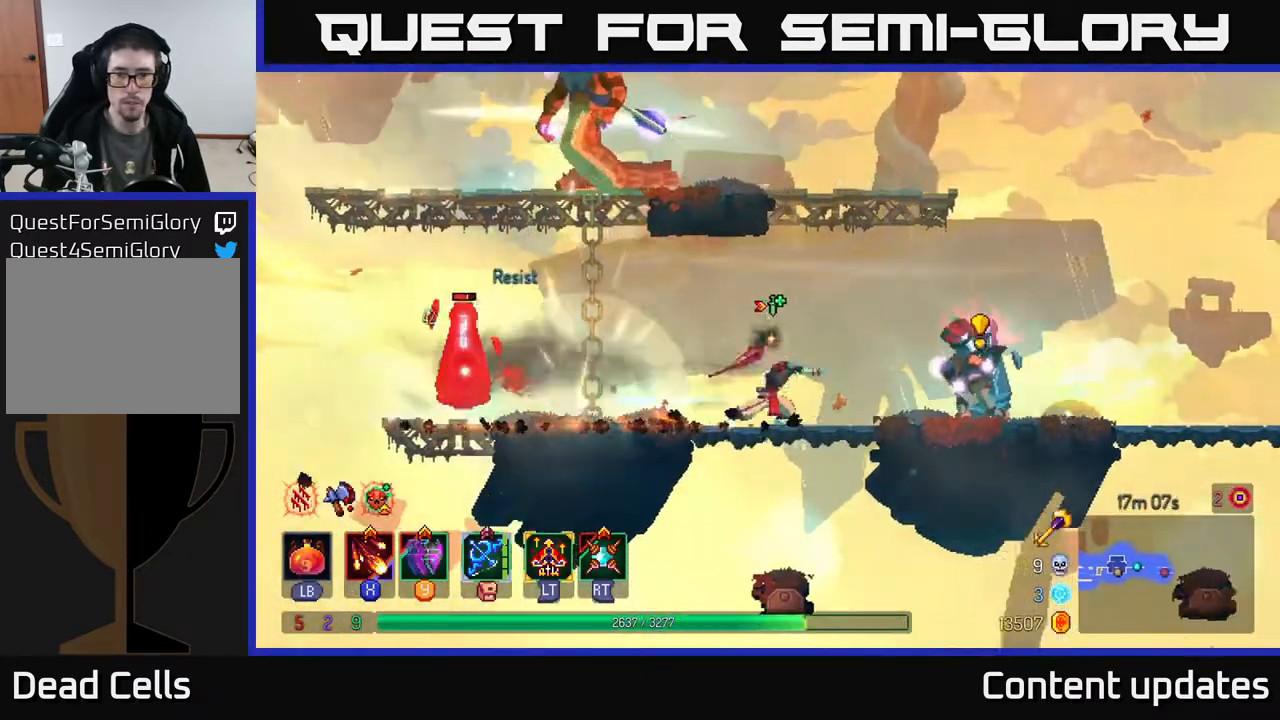
{"buttons": [], "left_stick": "center", "right_stick": "center", "events": [[50, "X", "down"], [133, "X", "up"], [233, "X", "down"], [333, "X", "up"], [383, "X", "down"], [450, "left_stick", "center"], [467, "X", "up"]]}
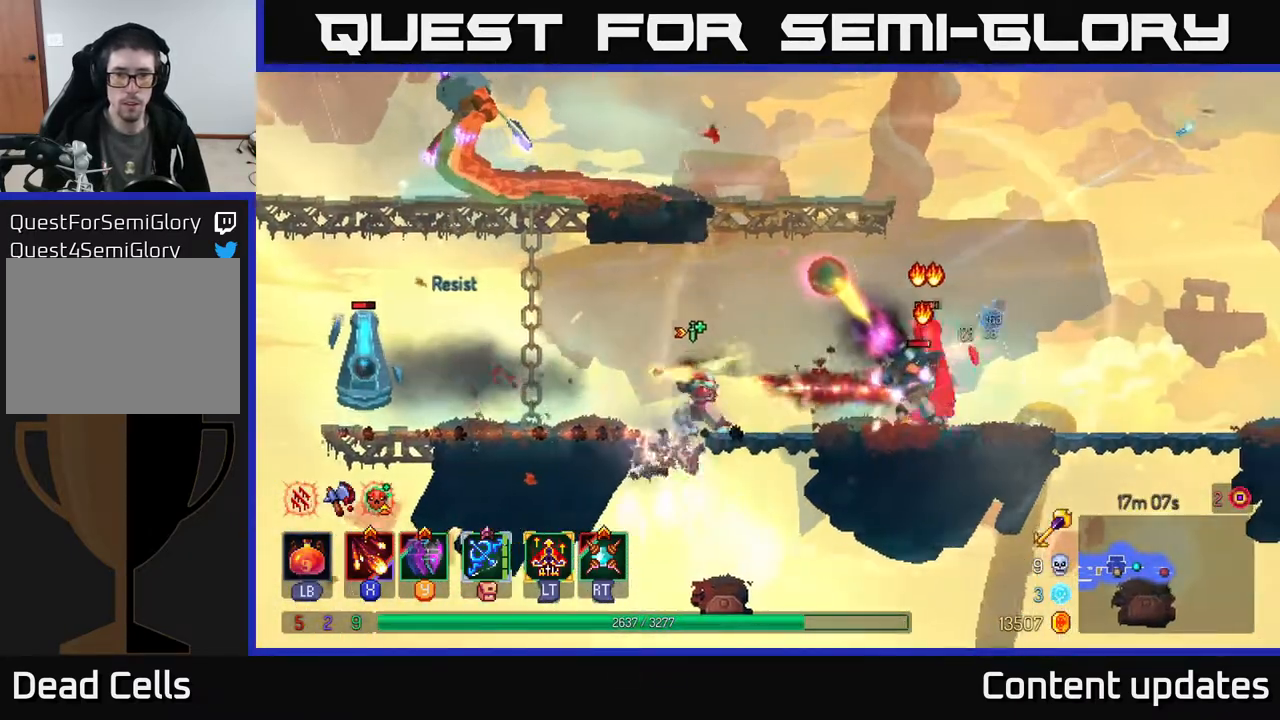
{"buttons": [], "left_stick": "left", "right_stick": "center", "events": [[17, "left_stick", "left"], [133, "B", "down"], [217, "B", "up"], [283, "B", "down"], [367, "B", "up"]]}
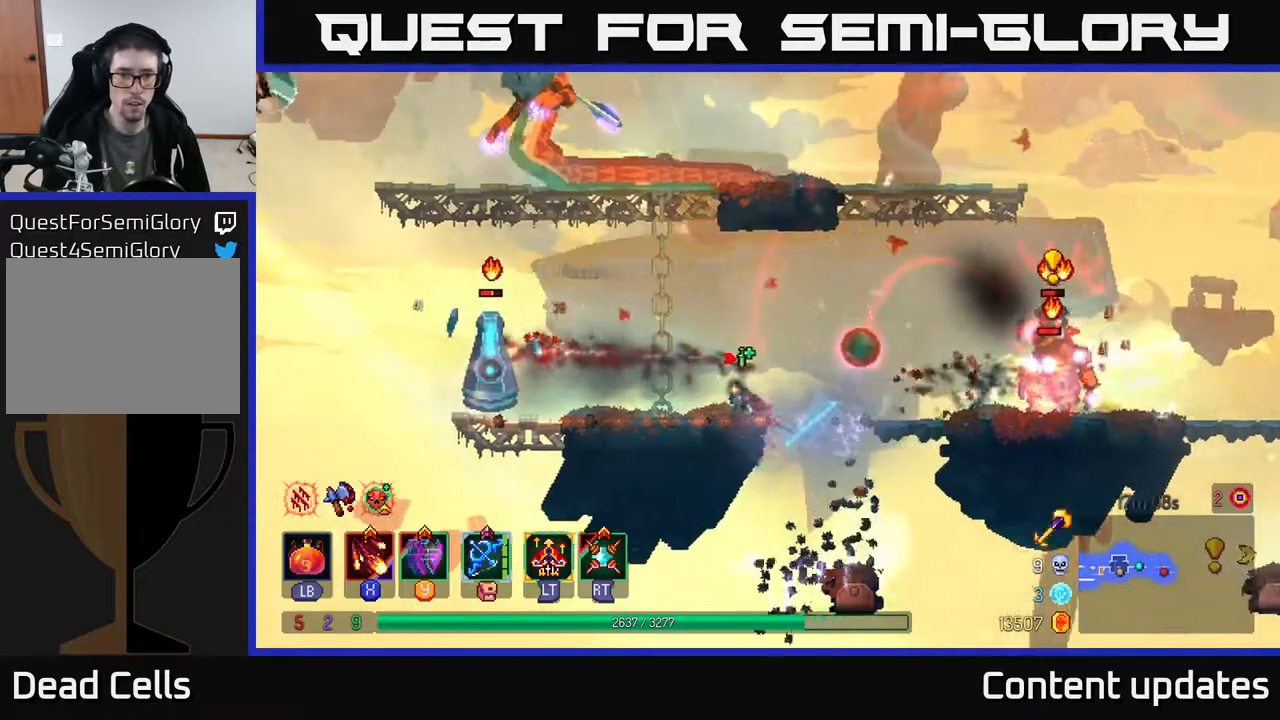
{"buttons": ["X"], "left_stick": "center", "right_stick": "center", "events": [[467, "X", "down"], [467, "left_stick", "center"]]}
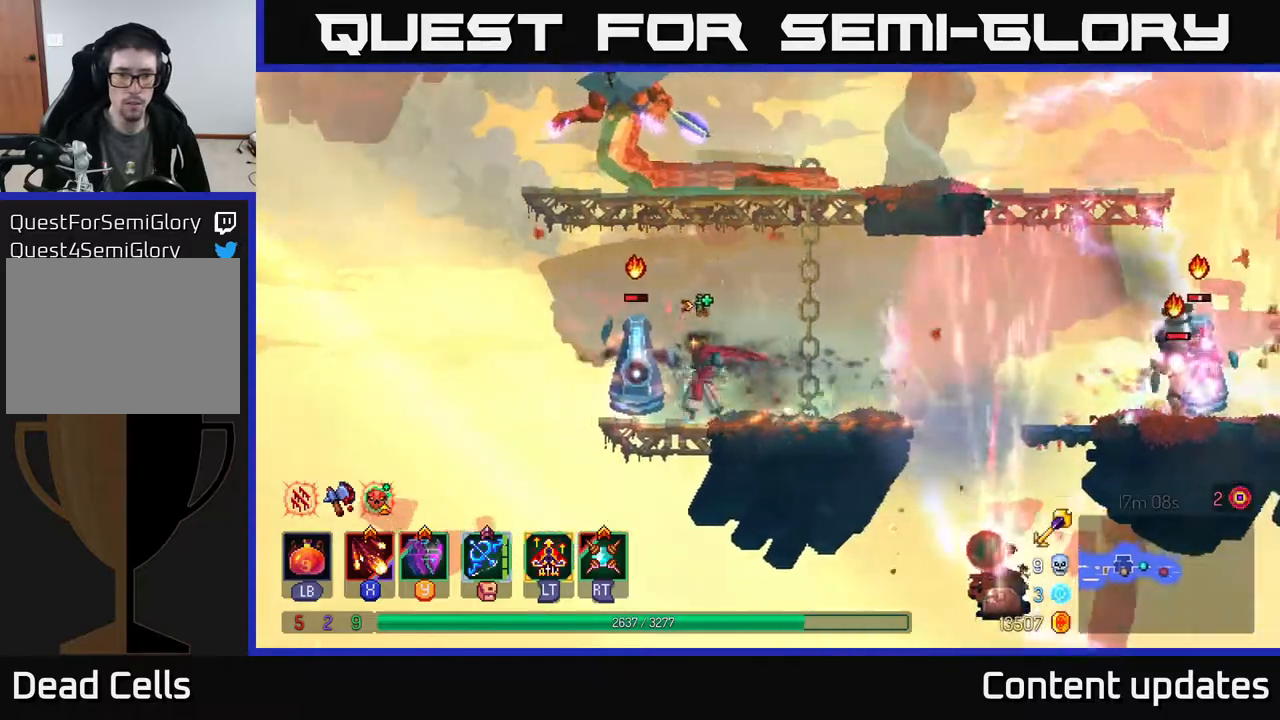
{"buttons": ["B"], "left_stick": "right", "right_stick": "center", "events": [[33, "X", "up"], [33, "left_stick", "right"], [450, "B", "down"]]}
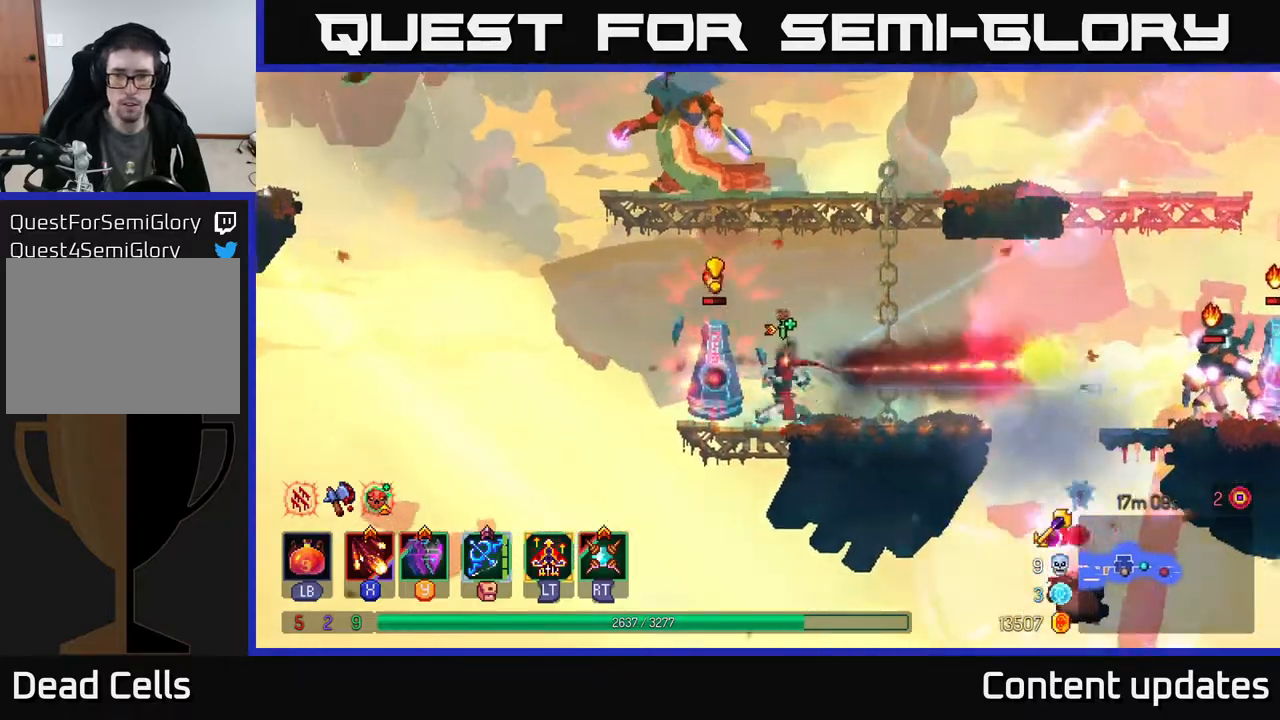
{"buttons": ["A"], "left_stick": "right", "right_stick": "center", "events": [[67, "B", "up"], [133, "B", "down"], [217, "B", "up"], [283, "B", "down"], [333, "B", "up"], [450, "A", "down"]]}